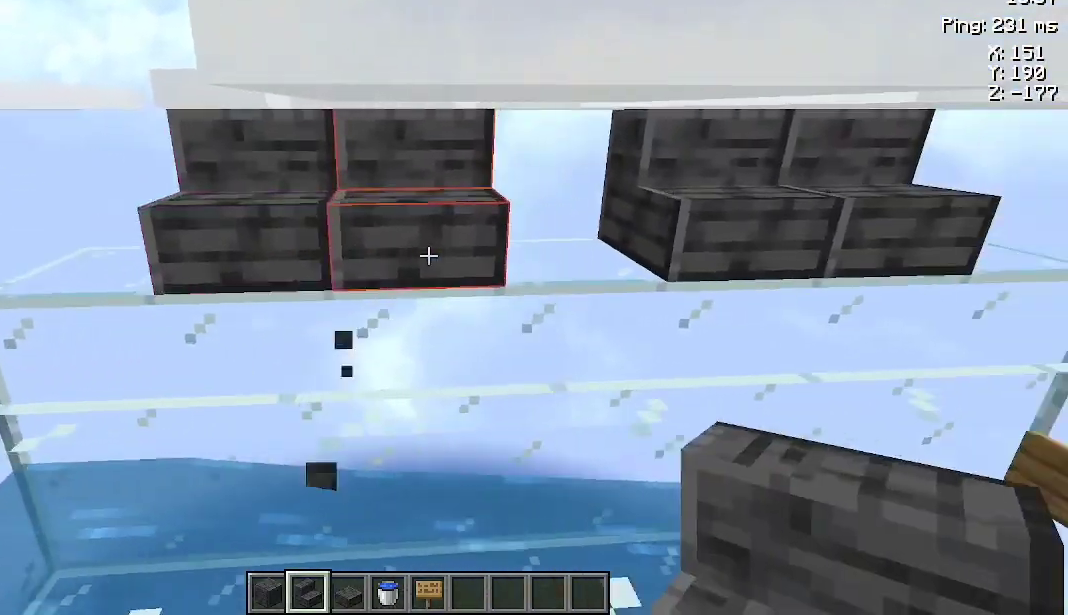
Gameplay with keyboard and mouse; each line is a JSON object with the keys and mouse buttons held at the frame after it. "events" lists presses ("down") and releases ("up") of "a", "d", "s", "space", "w", "mouse_left" and "mouse_right" between this image and that frame as [ms after this image, input, new state], when the widget could be followed in between. "mouse_left", "mouse_right" = the "left", "right" buttons of the "mouse" list. No other keys are recorded. Fast repeated clicks can show as one long hold. Not read: mouse_move.
{"keys": [], "mouse": [], "events": [[333, "mouse_right", "down"], [433, "mouse_right", "up"]]}
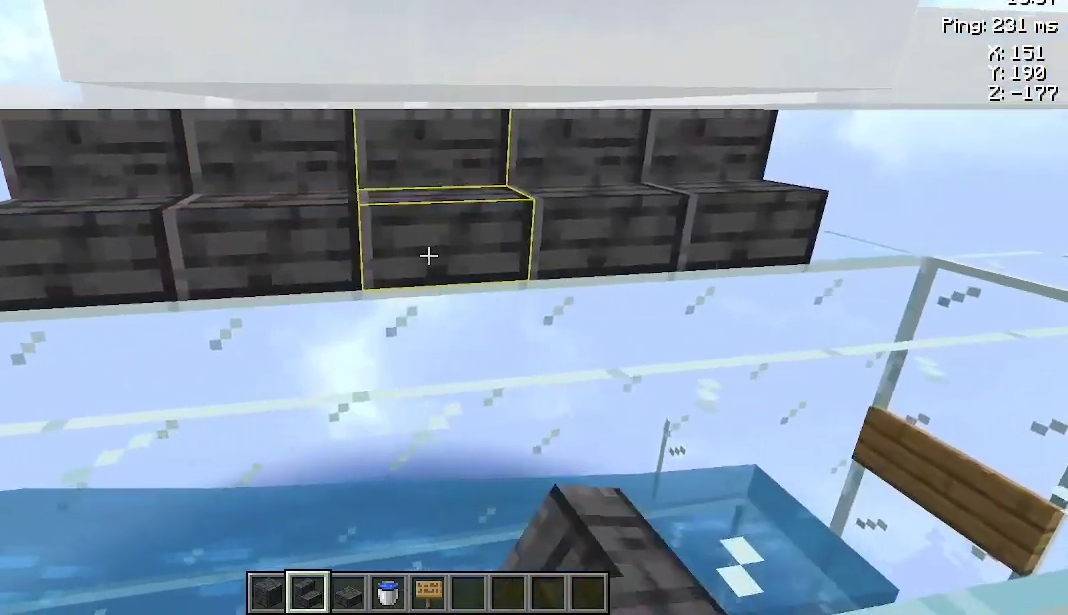
{"keys": [], "mouse": [], "events": [[67, "a", "down"], [67, "s", "down"], [200, "s", "up"], [233, "a", "up"]]}
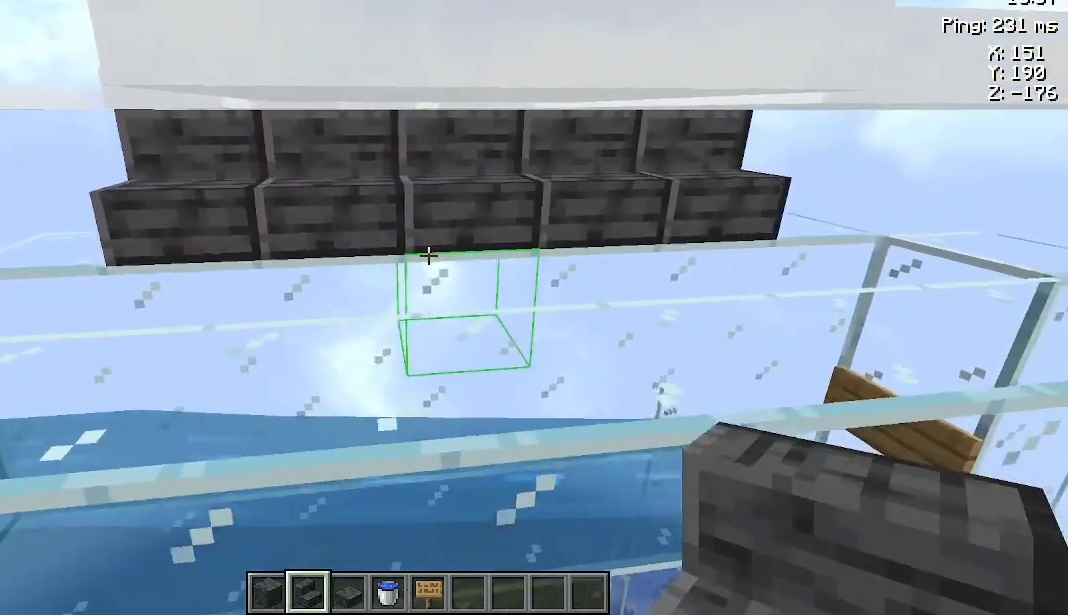
{"keys": [], "mouse": [], "events": []}
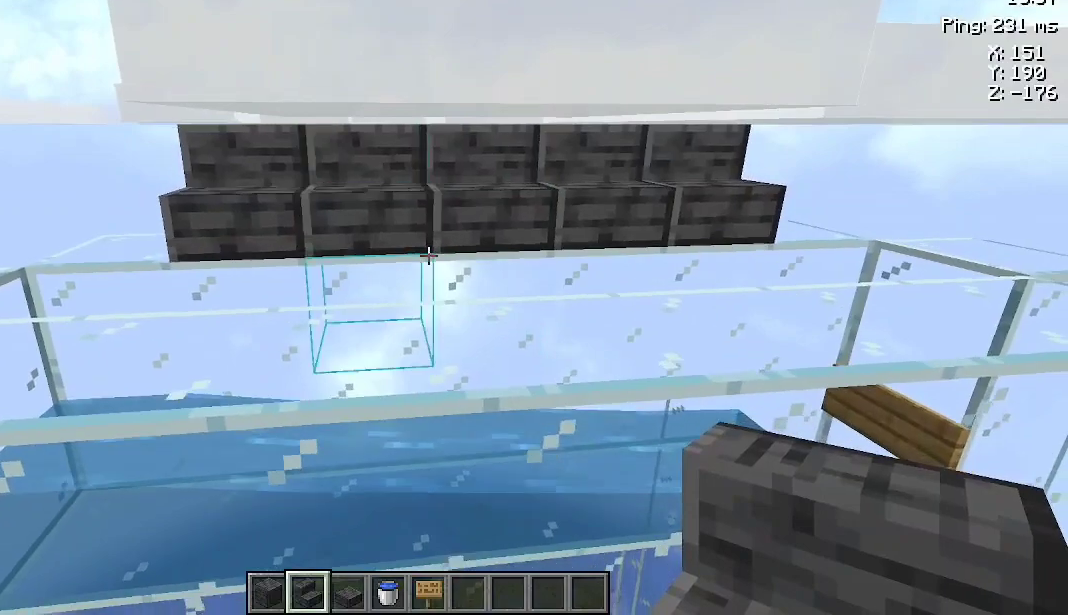
{"keys": [], "mouse": [], "events": [[200, "a", "down"], [433, "a", "up"]]}
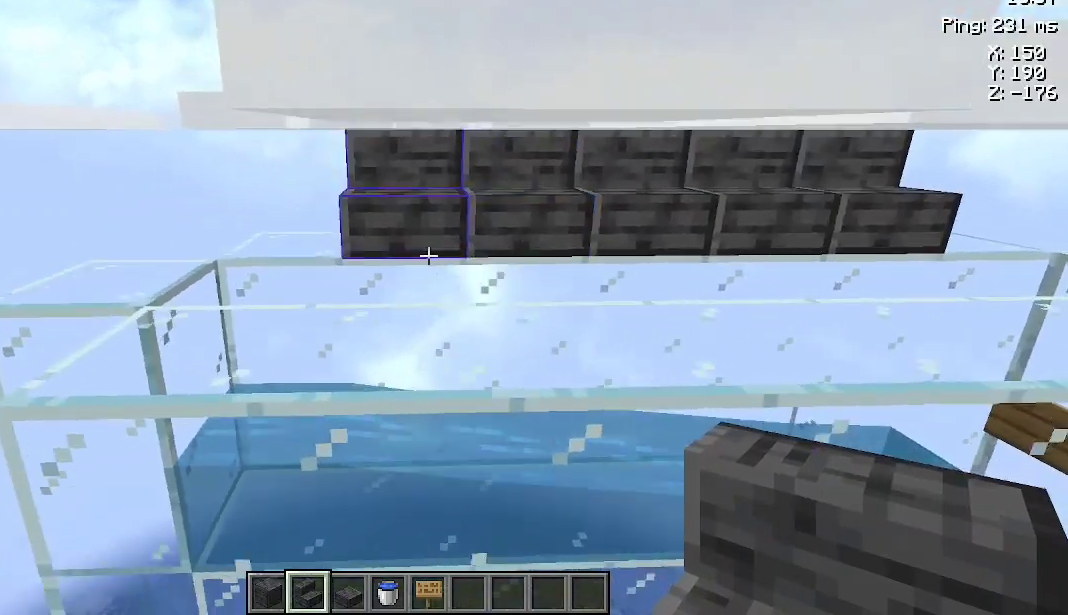
{"keys": ["d", "w"], "mouse": ["right"], "events": [[467, "mouse_right", "down"], [500, "d", "down"], [500, "w", "down"]]}
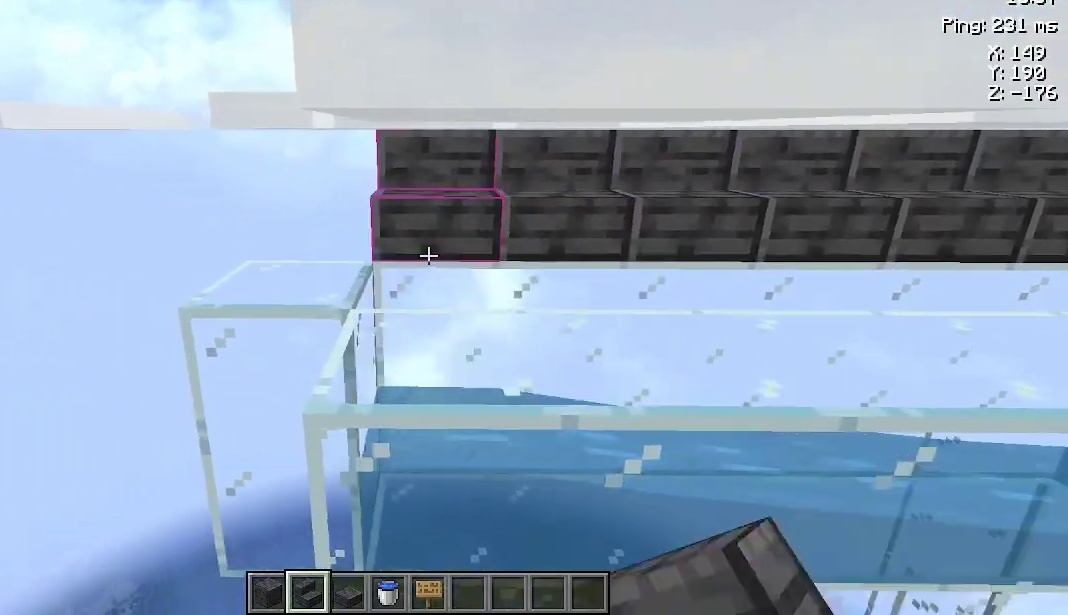
{"keys": ["d", "w"], "mouse": [], "events": [[67, "mouse_right", "up"]]}
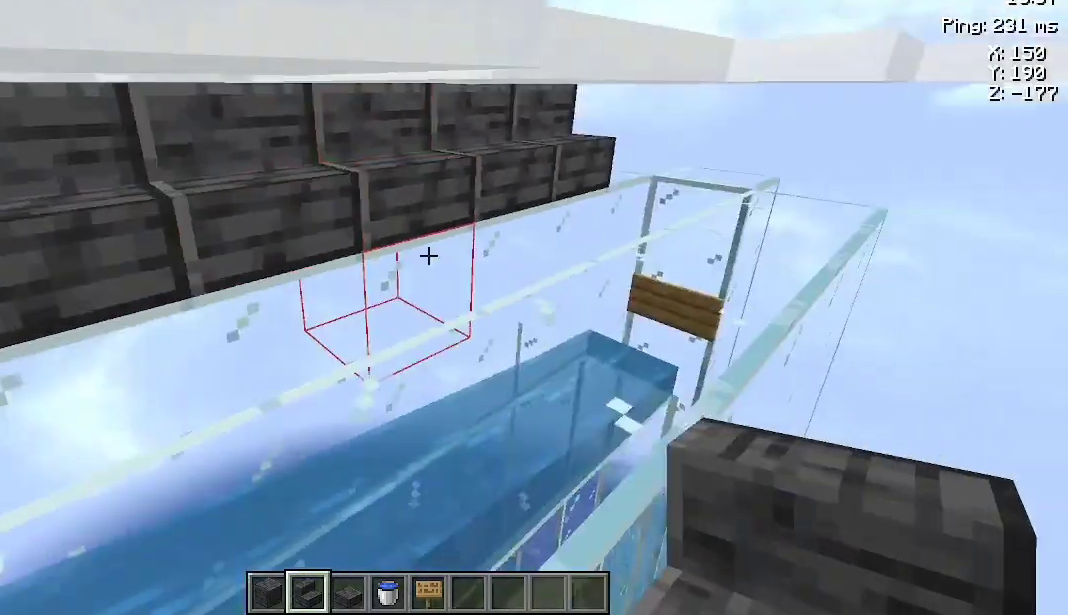
{"keys": [], "mouse": [], "events": [[433, "d", "up"], [433, "w", "up"]]}
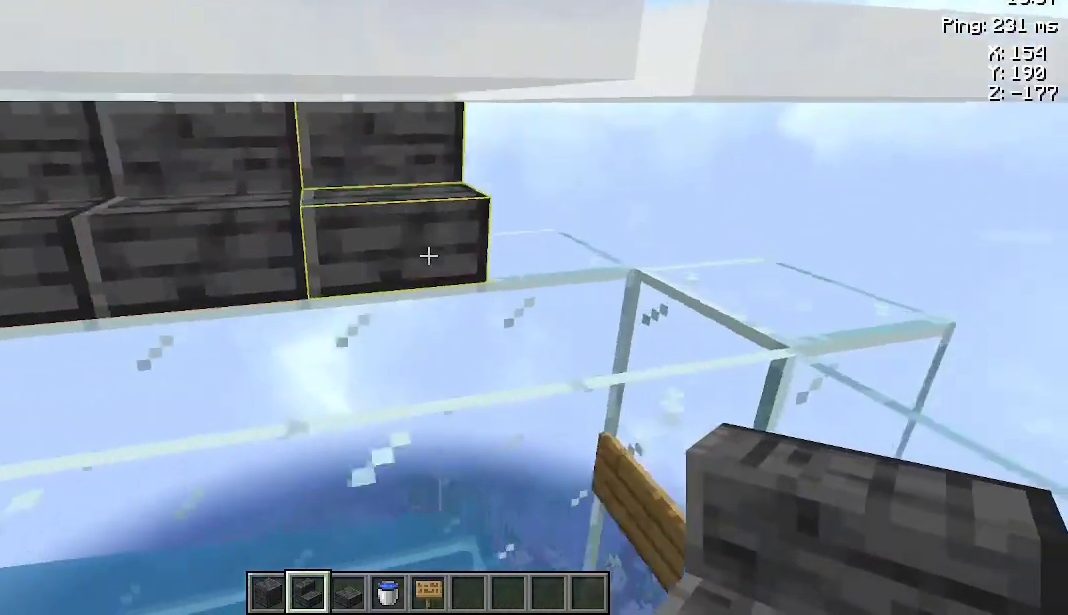
{"keys": [], "mouse": [], "events": [[167, "mouse_right", "down"], [333, "mouse_right", "up"]]}
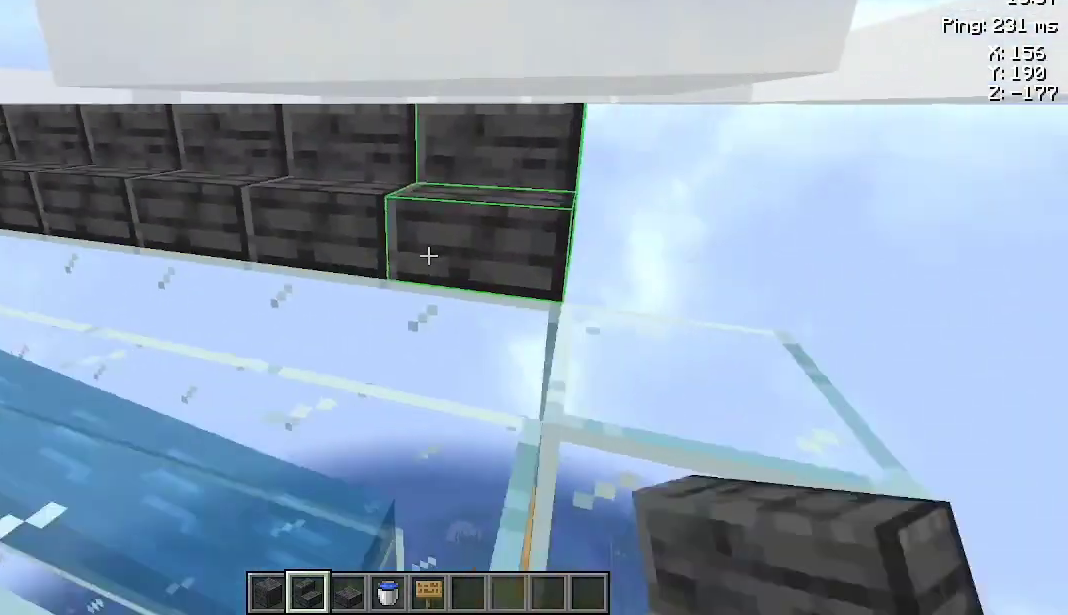
{"keys": ["s"], "mouse": []}
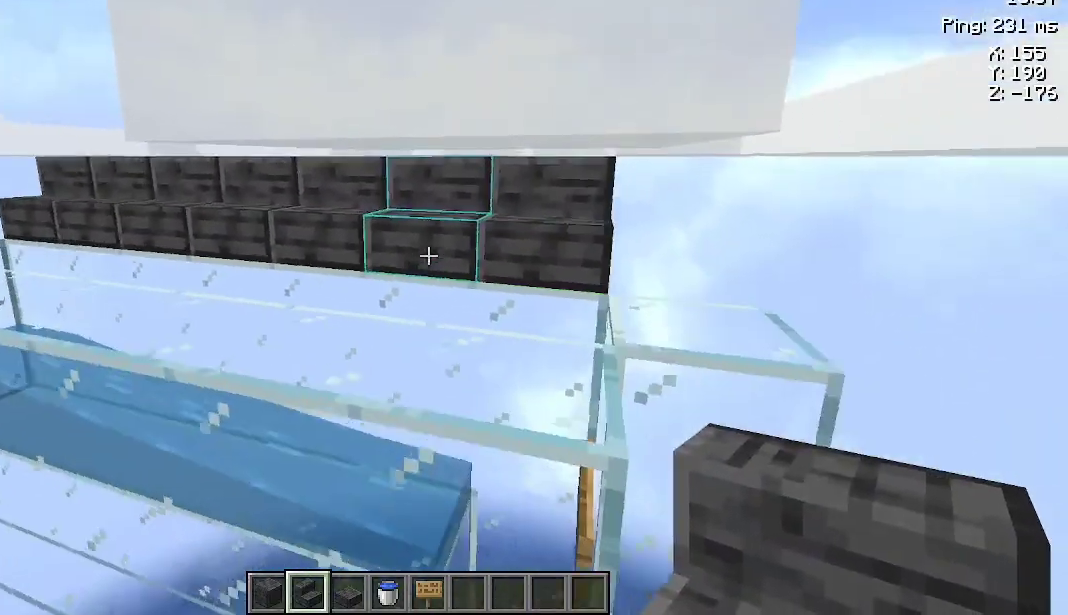
{"keys": ["w"], "mouse": [], "events": [[33, "s", "up"], [300, "w", "down"]]}
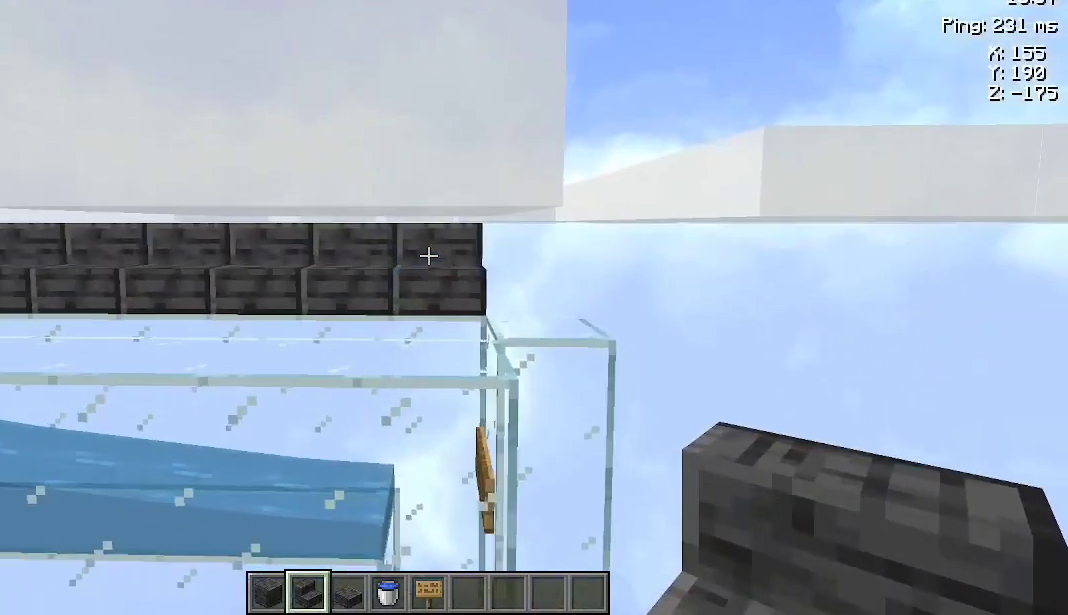
{"keys": [], "mouse": [], "events": [[33, "a", "down"], [100, "a", "up"], [333, "w", "up"]]}
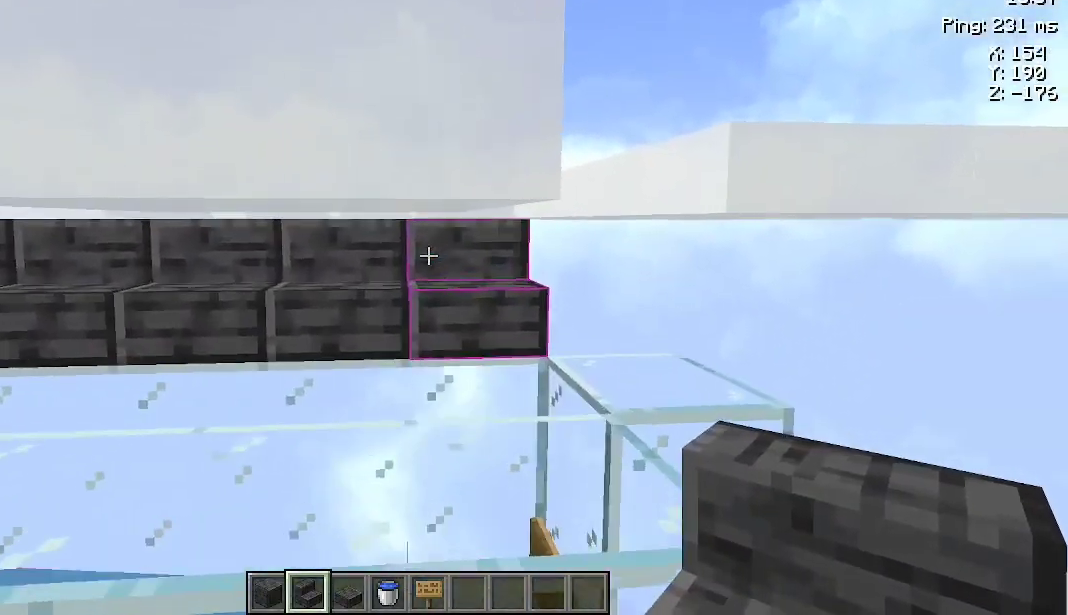
{"keys": [], "mouse": [], "events": [[167, "a", "down"], [300, "a", "up"]]}
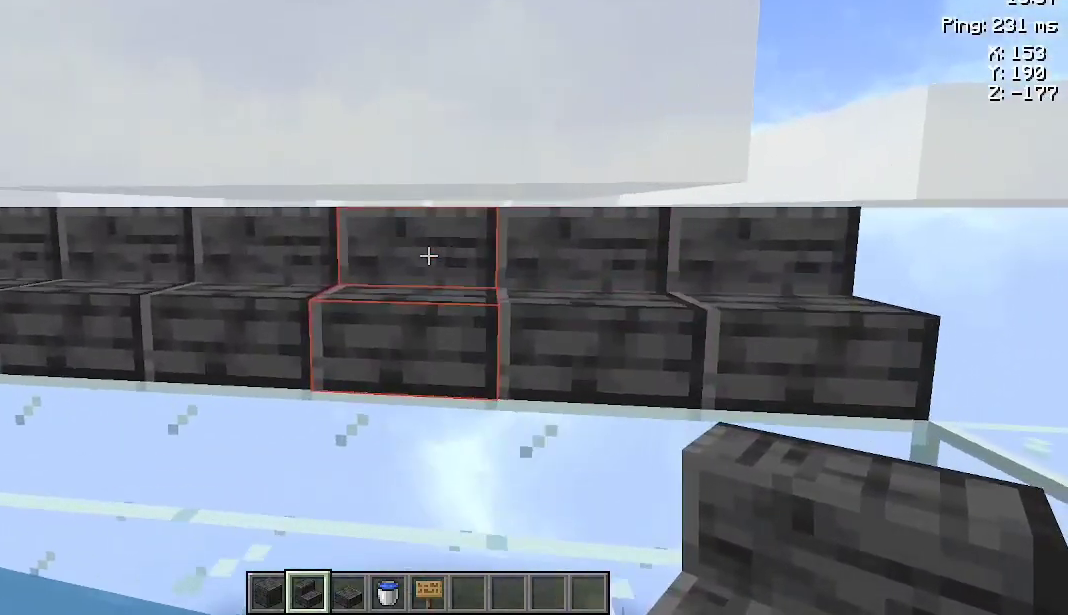
{"keys": [], "mouse": [], "events": [[367, "a", "down"], [500, "a", "up"]]}
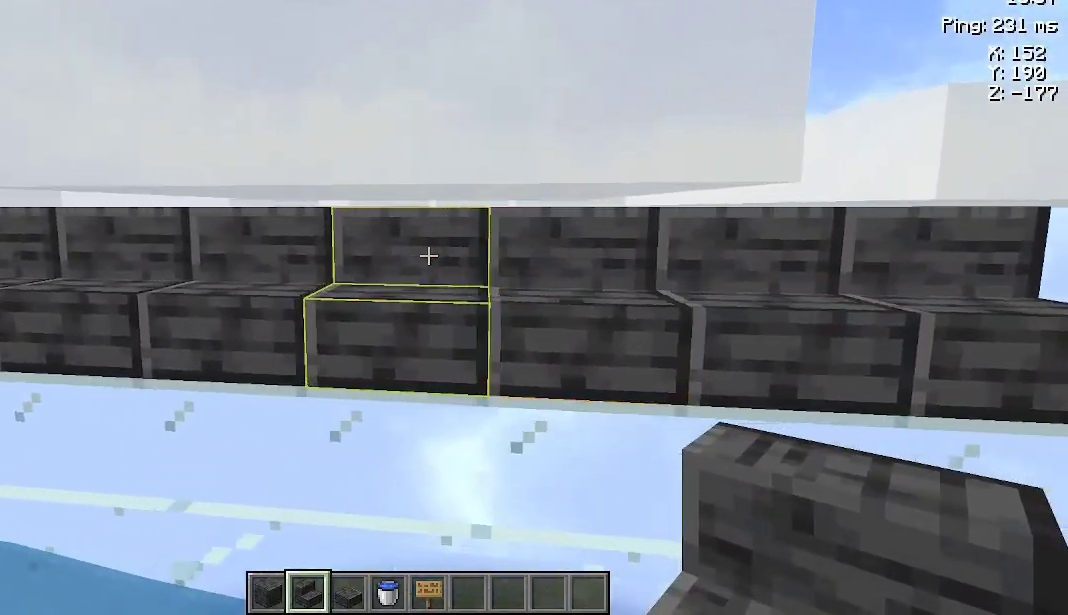
{"keys": ["a"], "mouse": [], "events": [[500, "a", "down"]]}
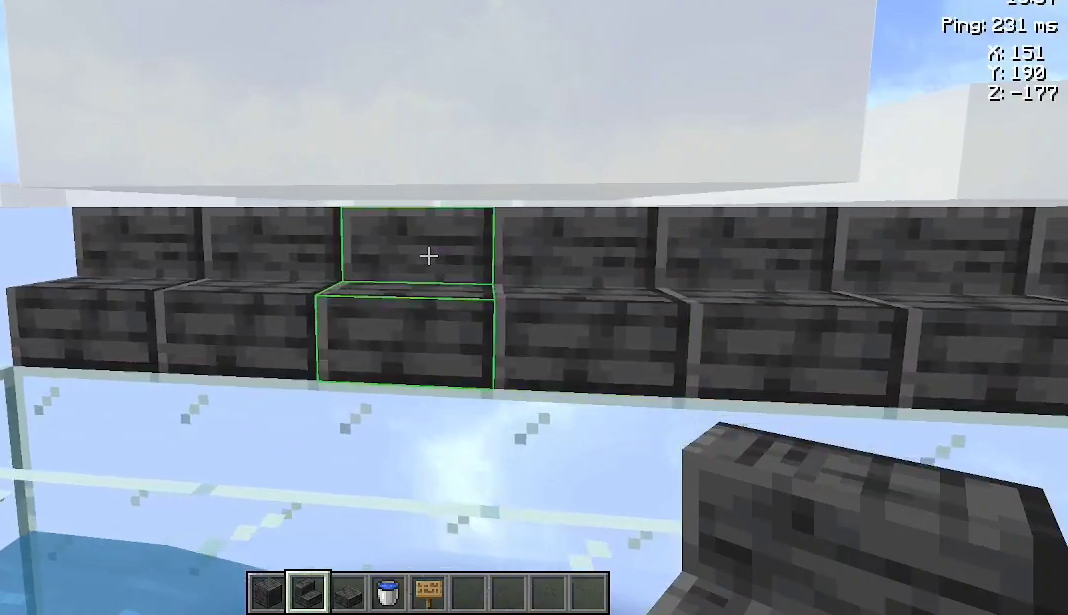
{"keys": [], "mouse": [], "events": [[133, "a", "up"]]}
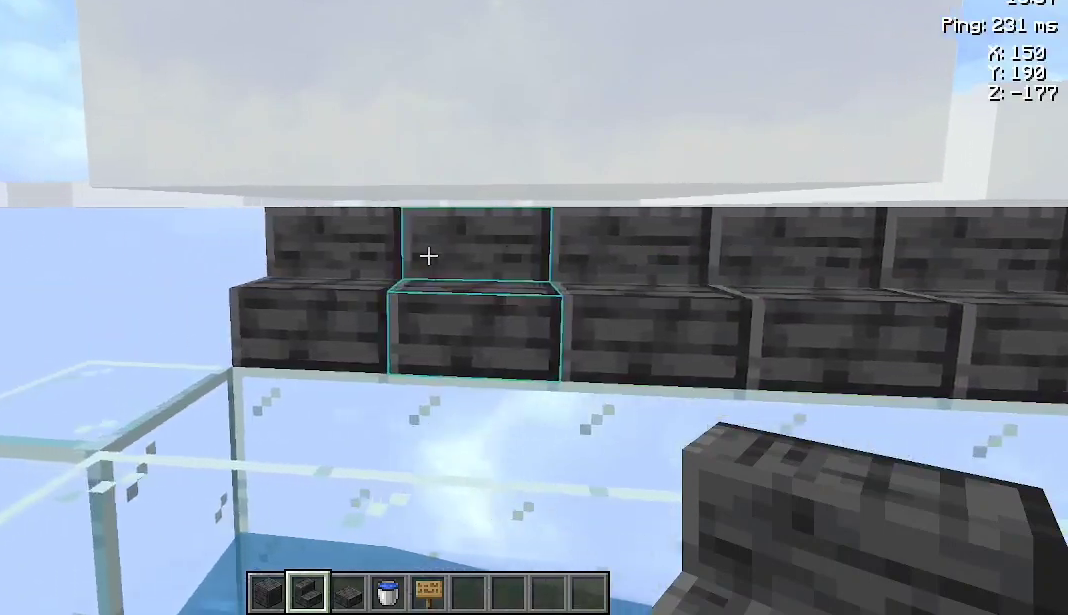
{"keys": [], "mouse": [], "events": [[167, "a", "down"], [300, "a", "up"]]}
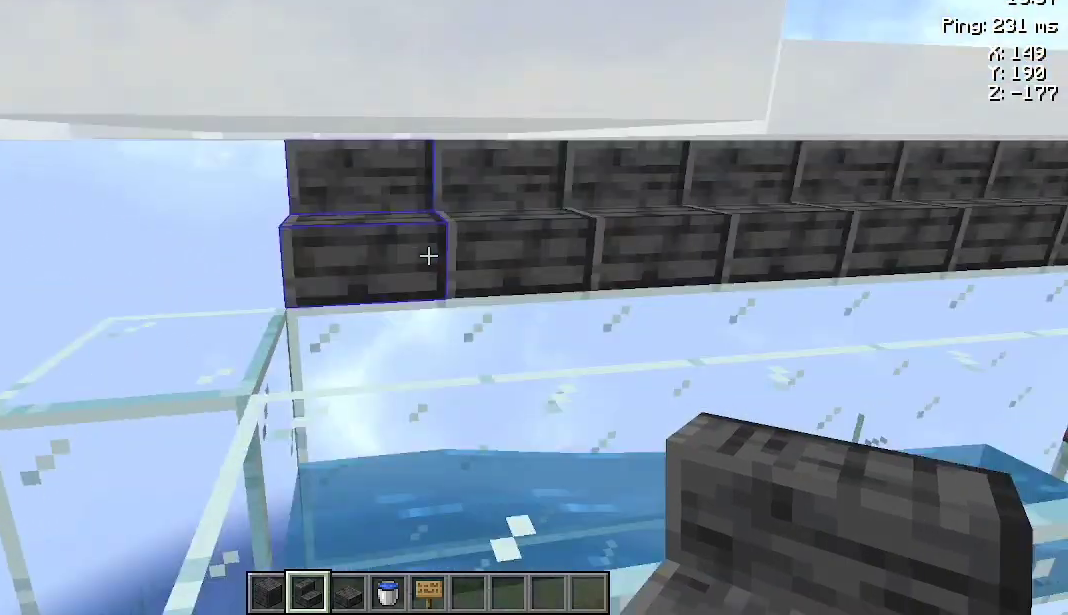
{"keys": [], "mouse": [], "events": []}
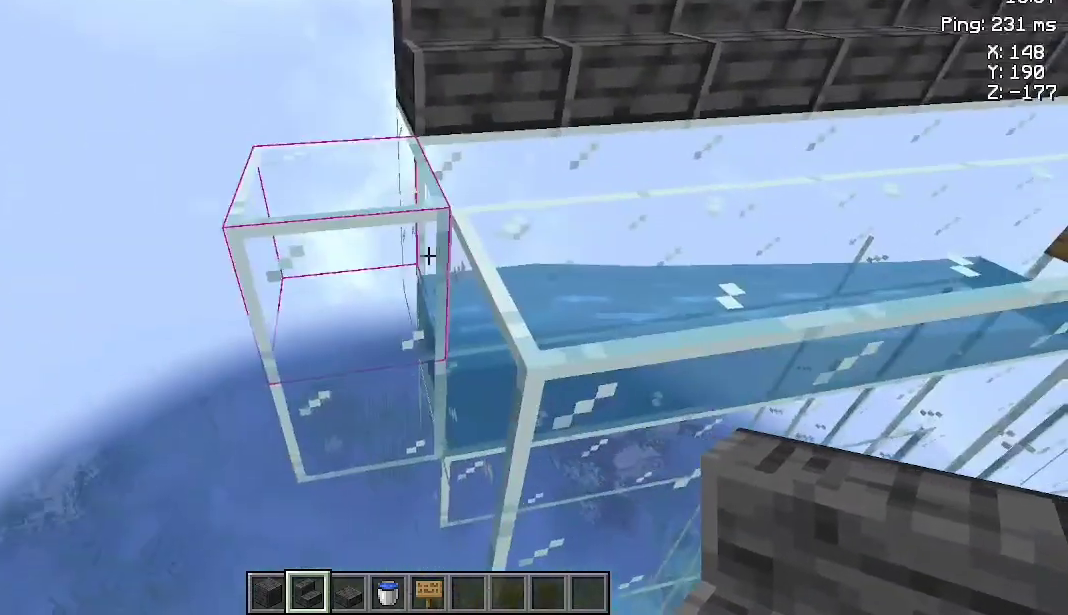
{"keys": ["d", "w"], "mouse": [], "events": [[233, "w", "down"], [333, "d", "down"]]}
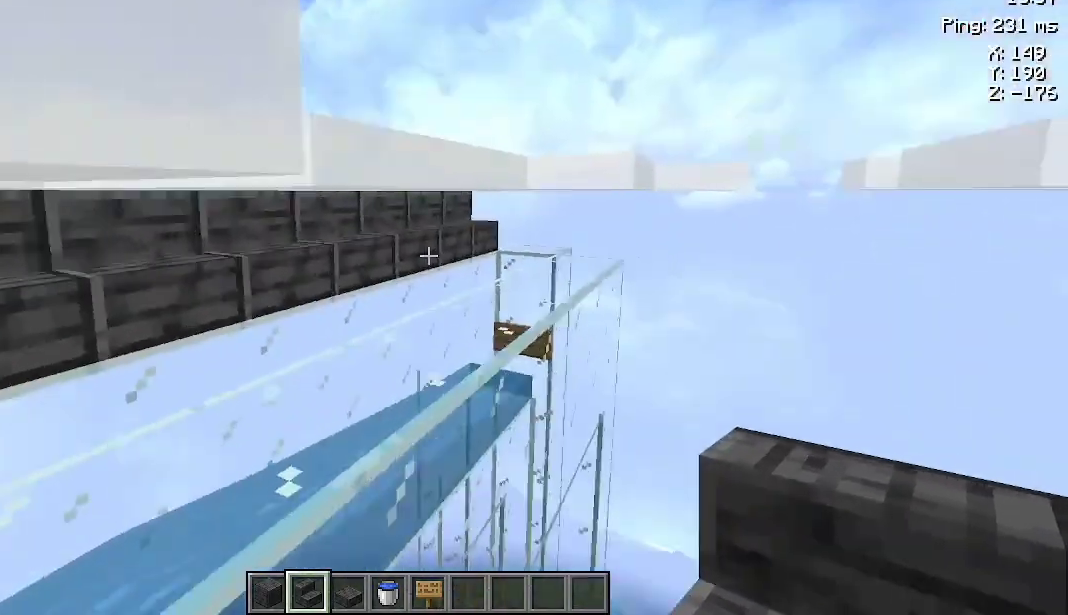
{"keys": [], "mouse": [], "events": [[67, "d", "up"], [467, "w", "up"]]}
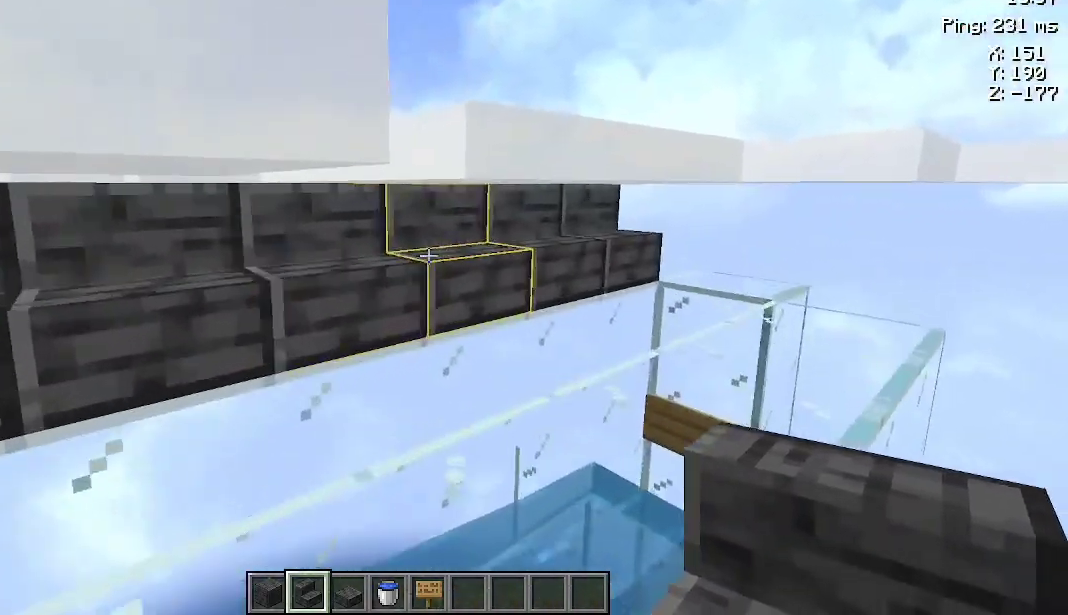
{"keys": [], "mouse": [], "events": []}
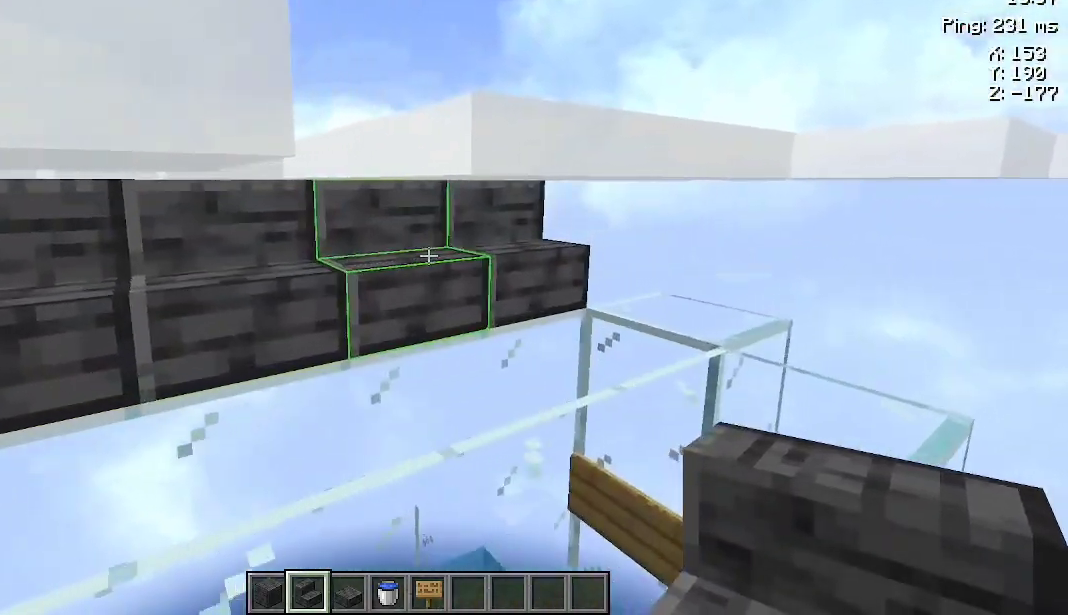
{"keys": [], "mouse": [], "events": [[167, "mouse_left", "down"], [267, "mouse_left", "up"]]}
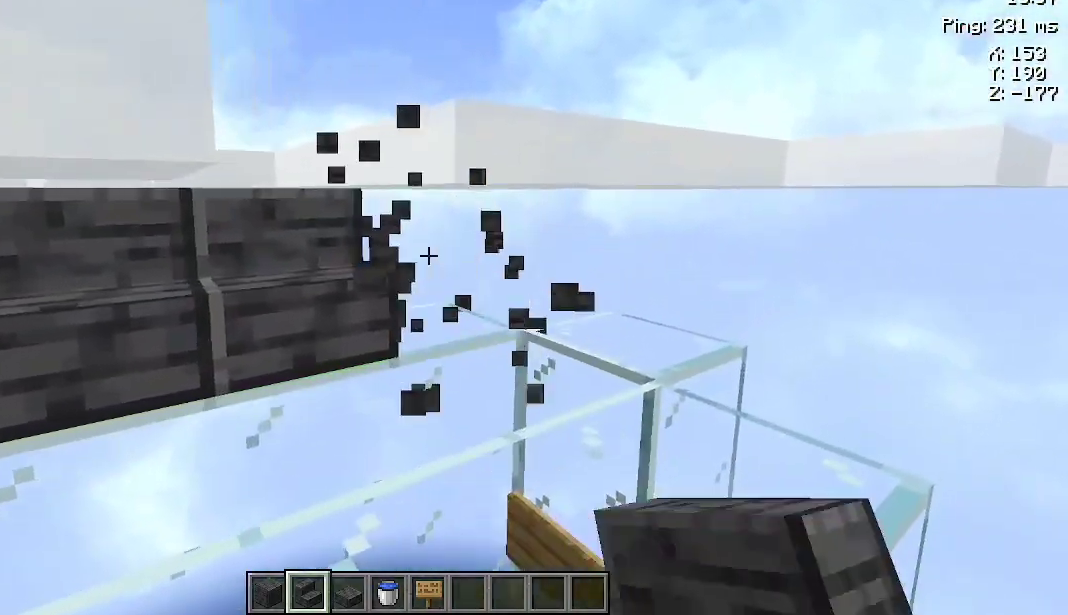
{"keys": ["a", "w"], "mouse": [], "events": [[167, "a", "down"], [267, "w", "down"]]}
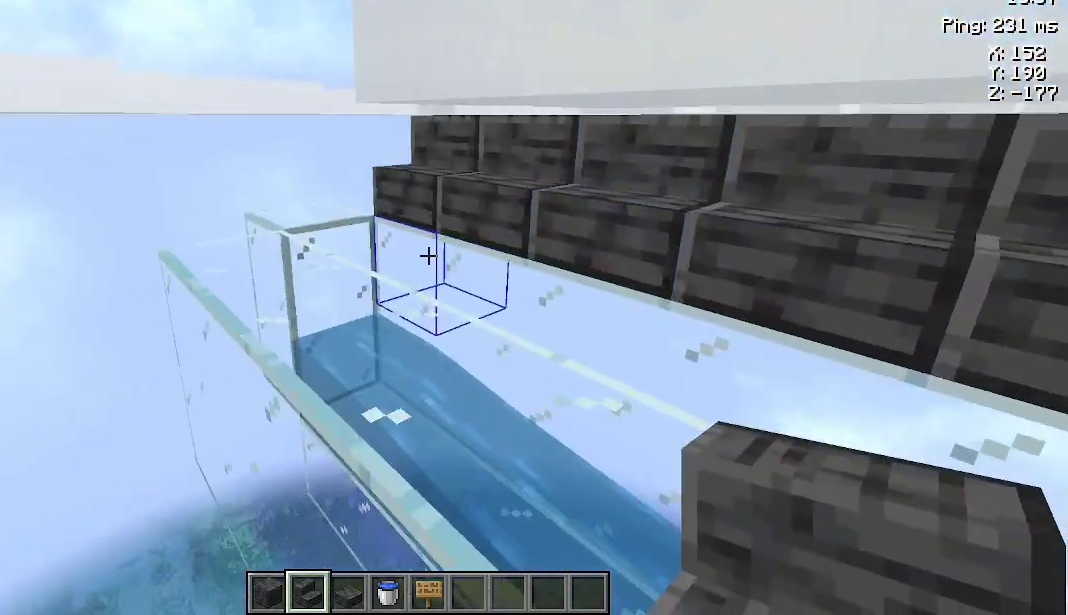
{"keys": [], "mouse": [], "events": [[400, "a", "up"], [400, "w", "up"]]}
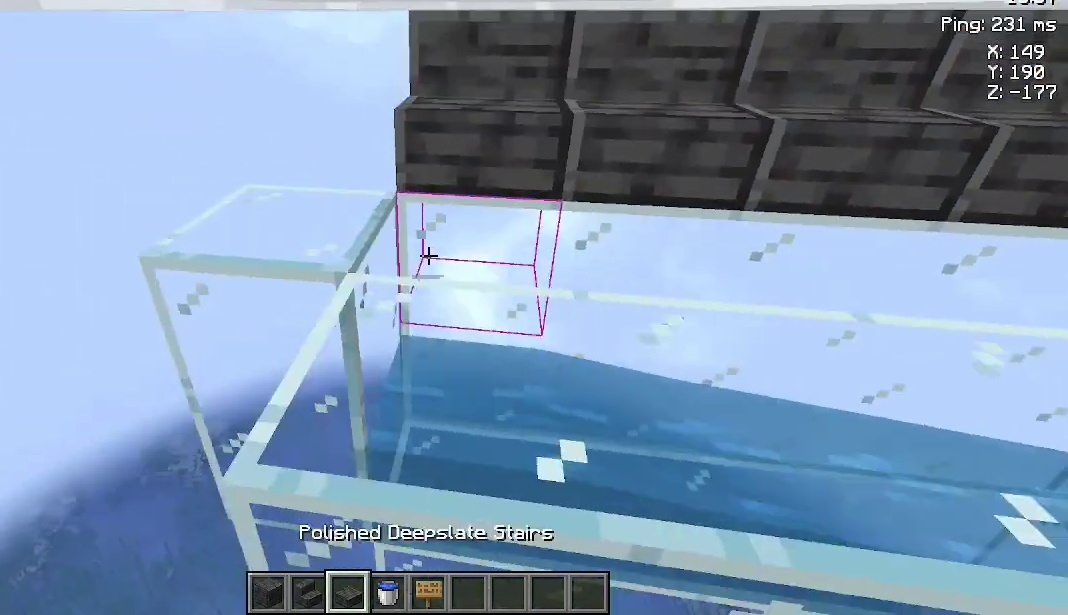
{"keys": [], "mouse": [], "events": []}
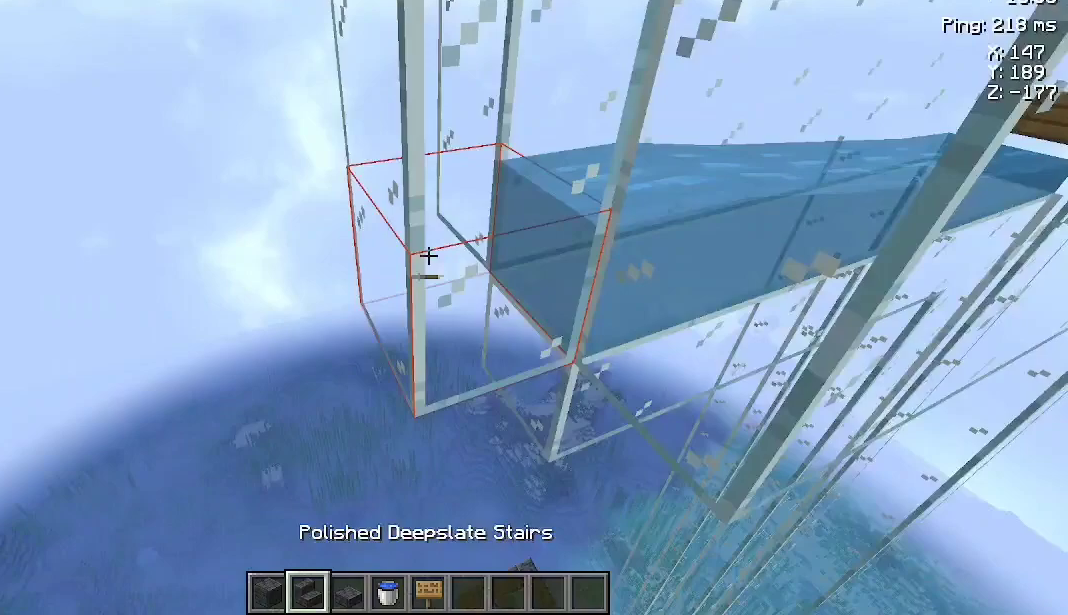
{"keys": ["space", "w"], "mouse": [], "events": [[300, "space", "down"], [300, "w", "down"]]}
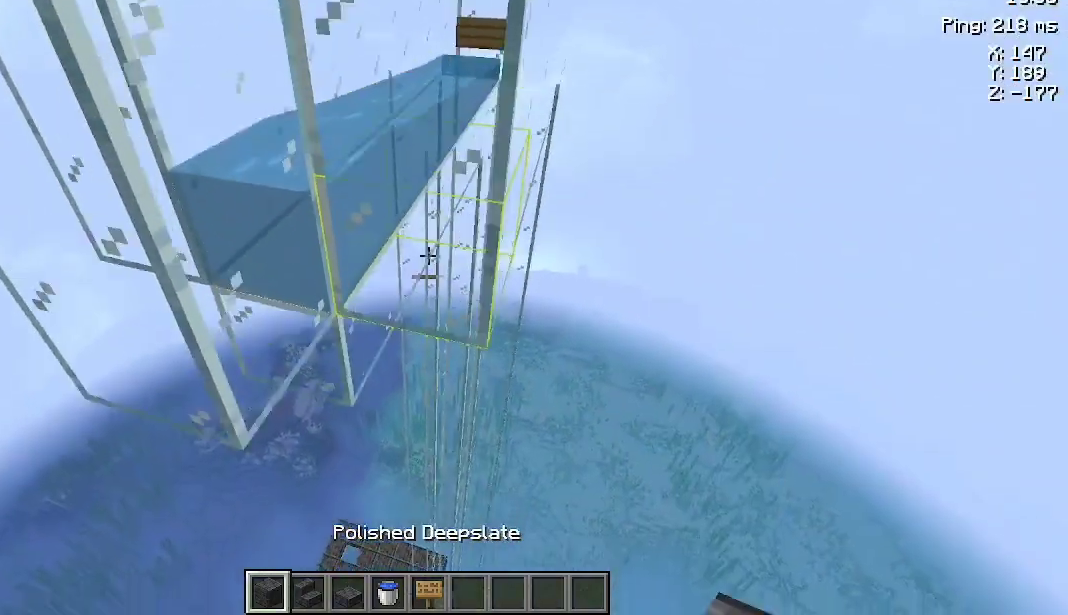
{"keys": [], "mouse": [], "events": [[200, "w", "up"], [267, "space", "up"]]}
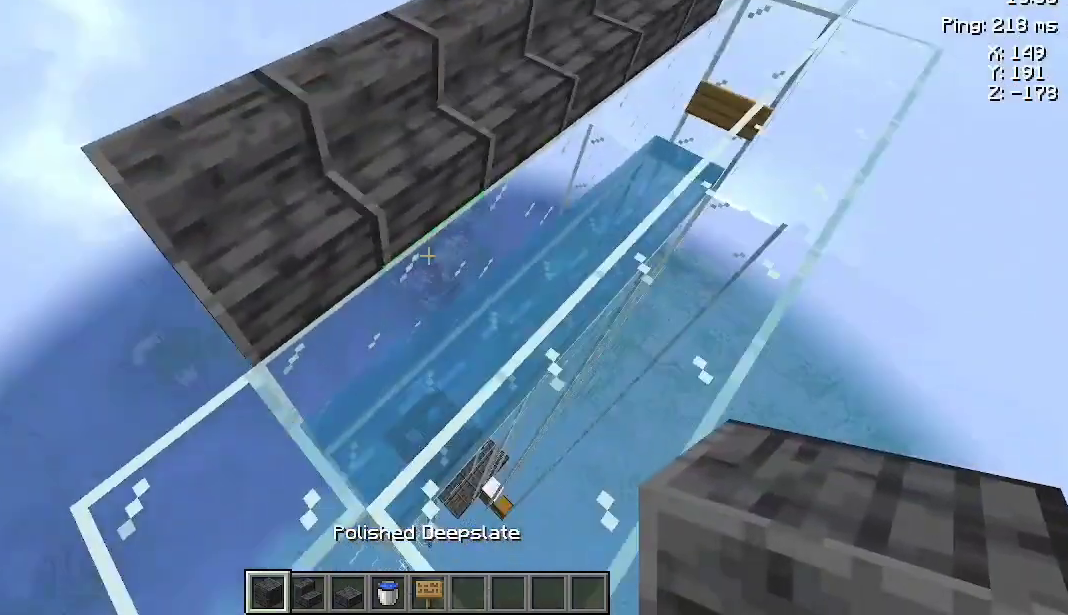
{"keys": [], "mouse": [], "events": []}